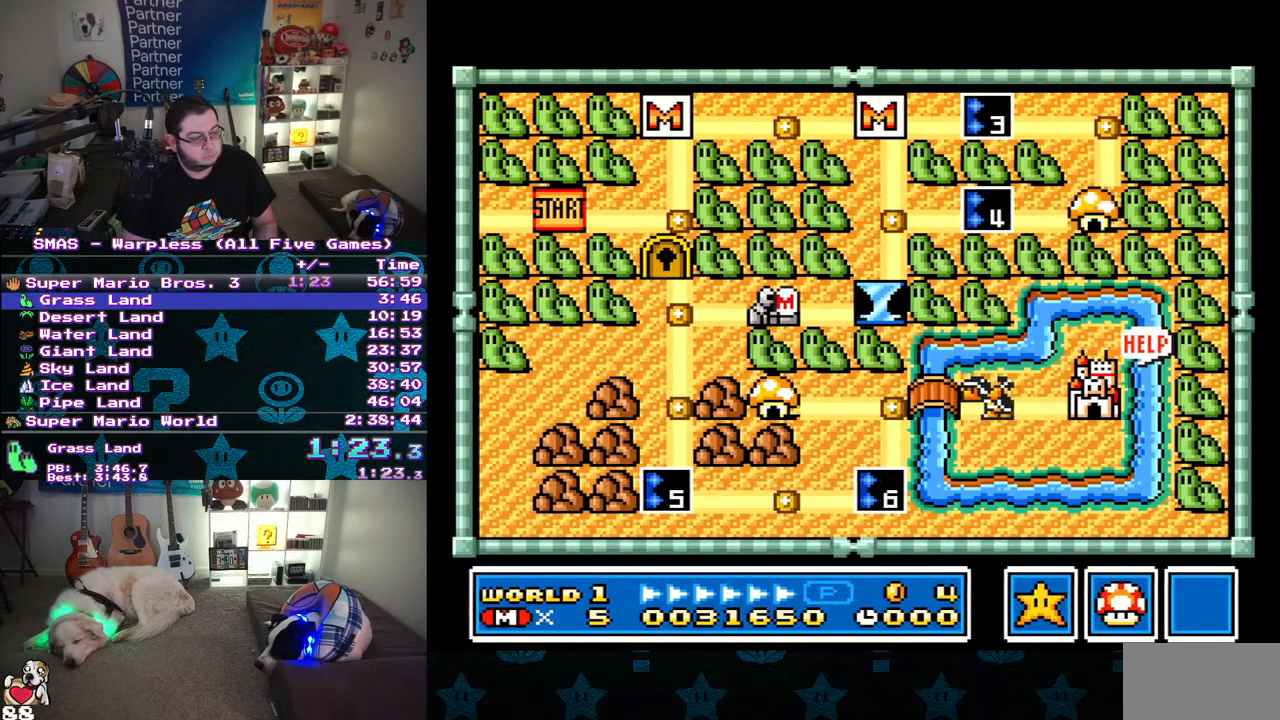
Gameplay with a controller (Nintendo layout); each line is a JSON object with the inputs held at the frame after it. "events" lists button and stick changes between this image and that frame as [ms after this image, input, new state], when the widget could be followed in between. Not read: L3 R3.
{"buttons": ["DPAD_LEFT"], "events": [[350, "DPAD_LEFT", "down"]]}
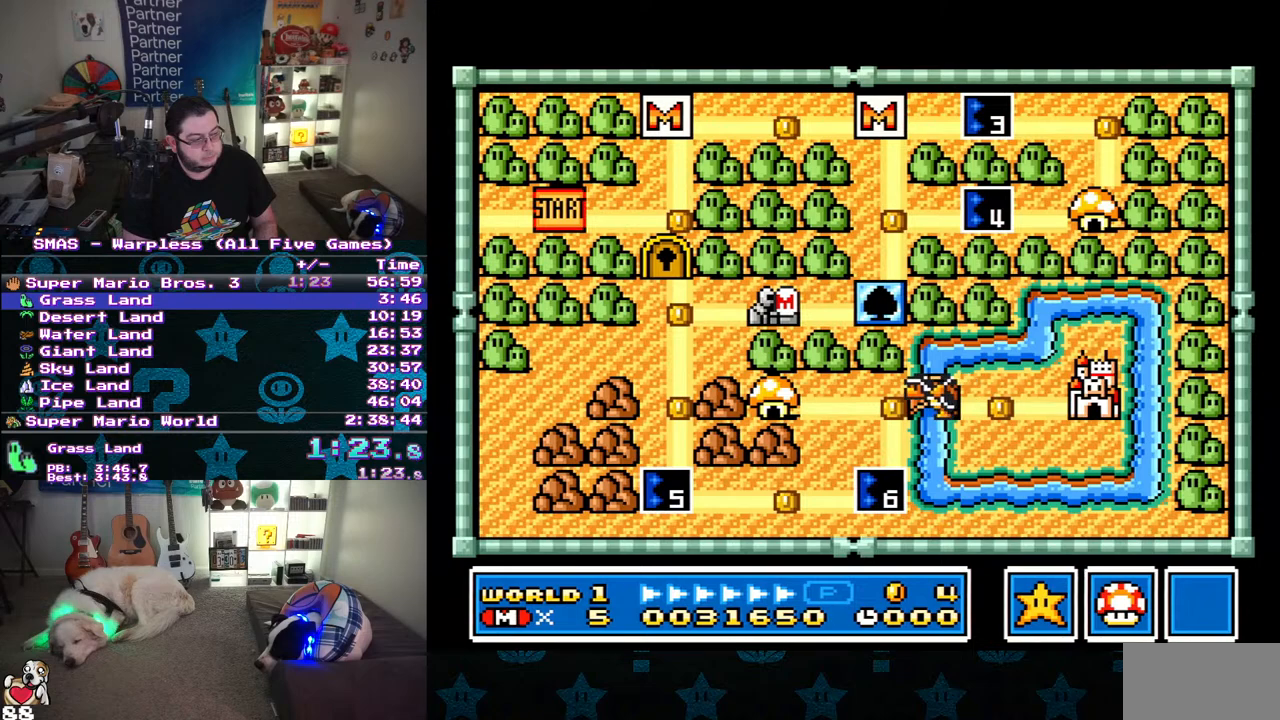
{"buttons": ["DPAD_LEFT"], "events": []}
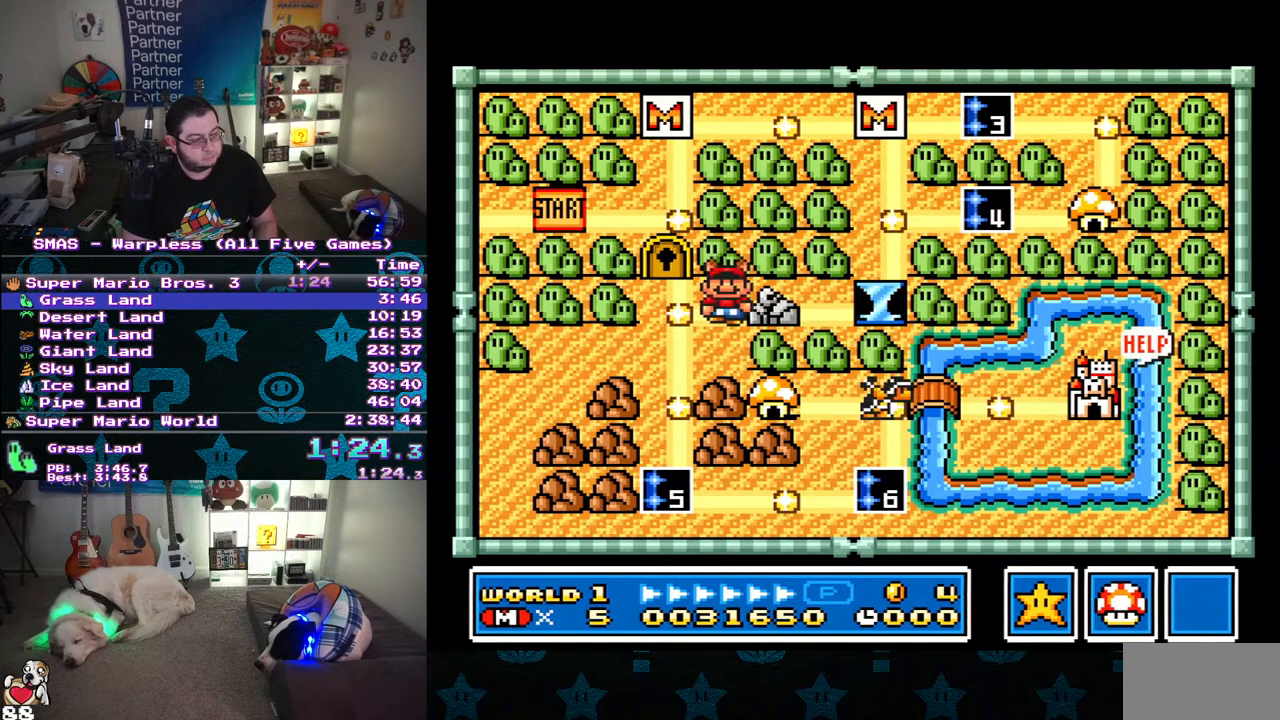
{"buttons": [], "events": [[167, "DPAD_LEFT", "up"], [233, "DPAD_DOWN", "down"], [383, "DPAD_DOWN", "up"]]}
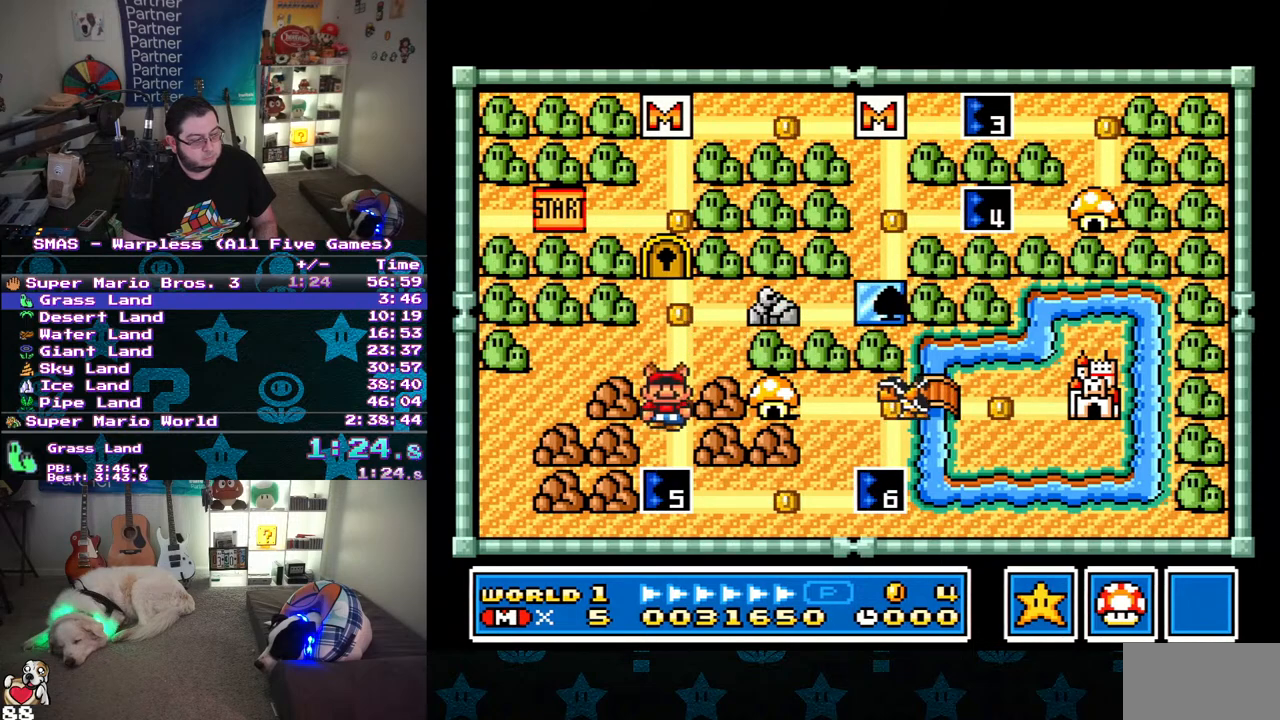
{"buttons": ["B"], "events": [[33, "DPAD_DOWN", "down"], [200, "DPAD_DOWN", "up"], [283, "B", "down"]]}
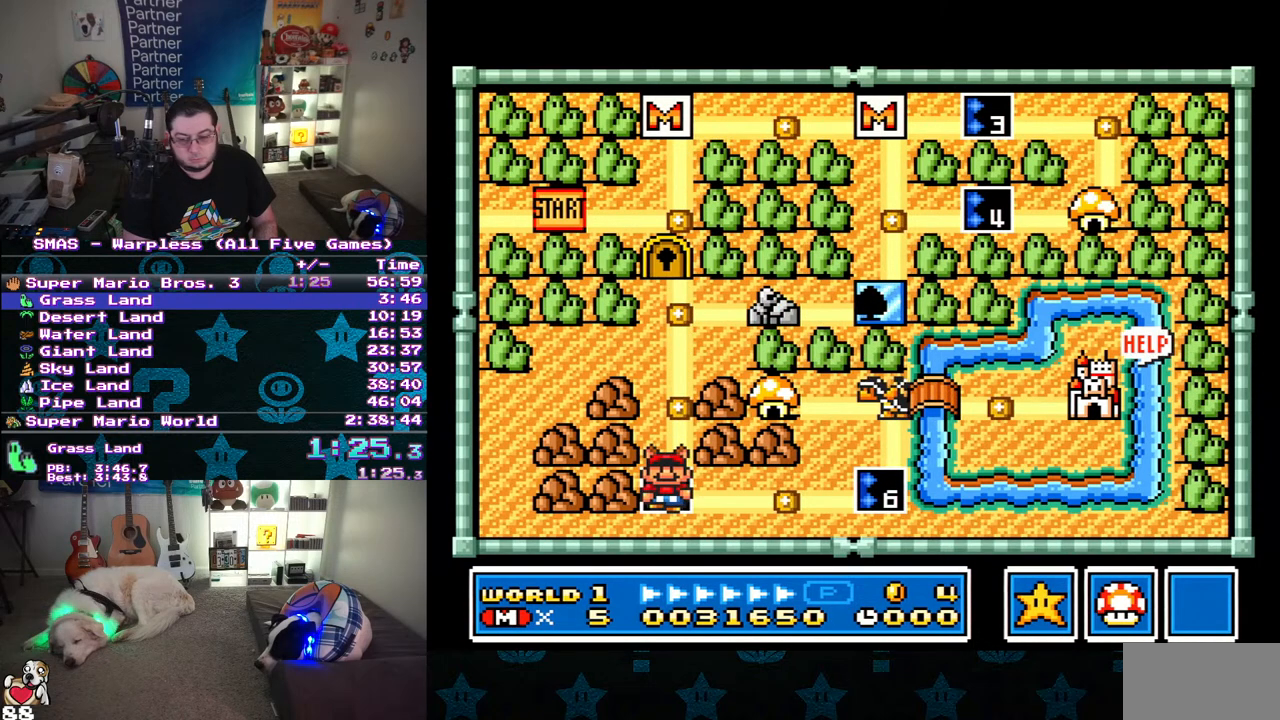
{"buttons": ["DPAD_DOWN"], "events": [[17, "B", "up"], [67, "B", "down"], [200, "B", "up"], [500, "DPAD_DOWN", "down"]]}
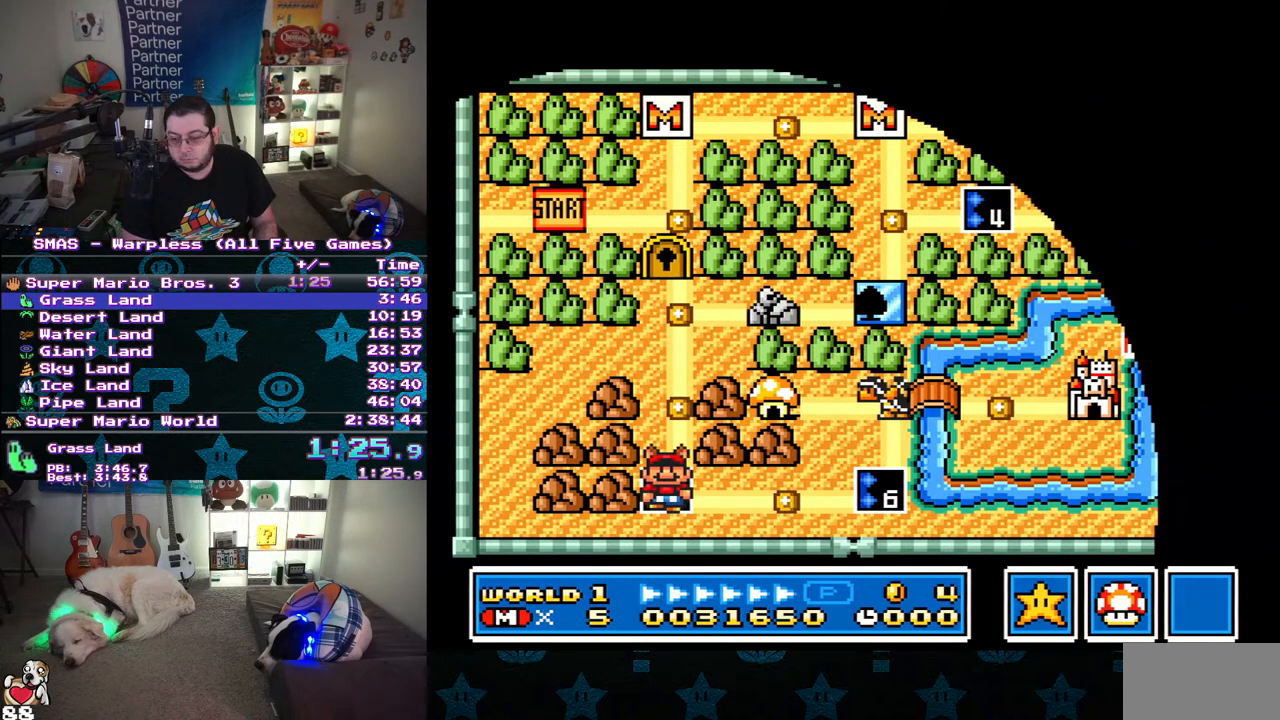
{"buttons": ["Y", "DPAD_DOWN"], "events": [[67, "Y", "down"]]}
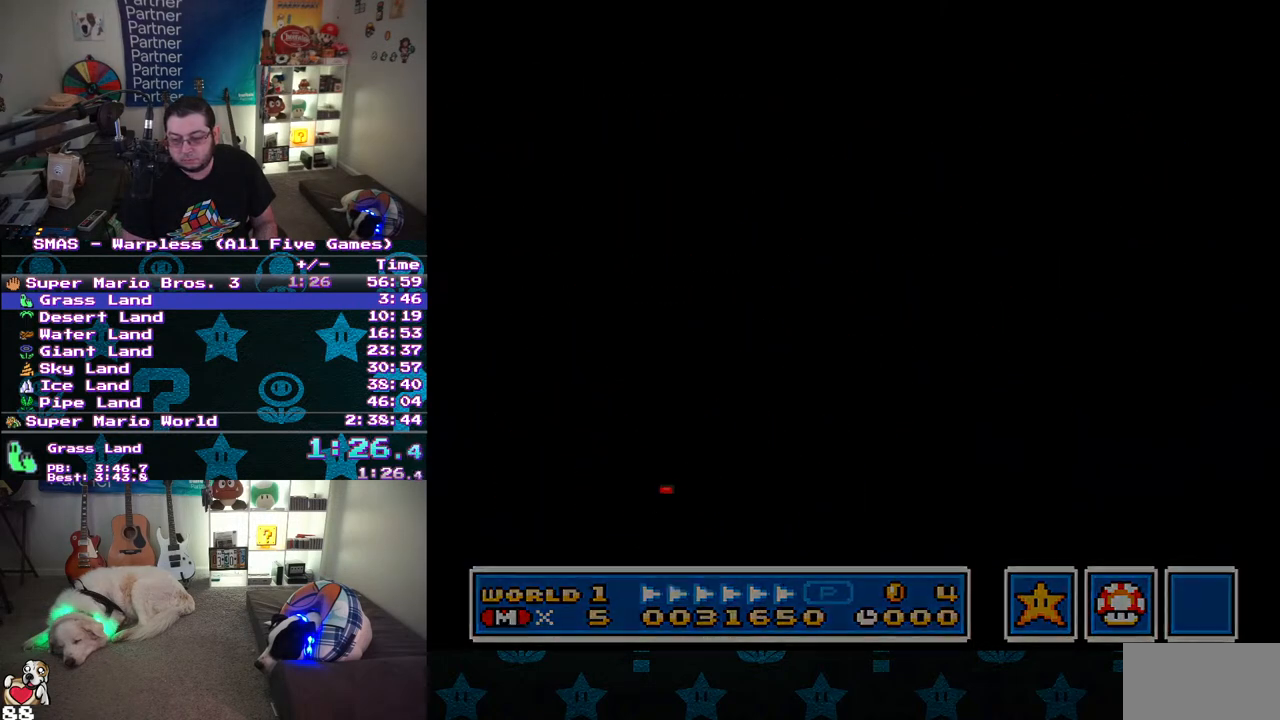
{"buttons": ["Y", "DPAD_DOWN"], "events": []}
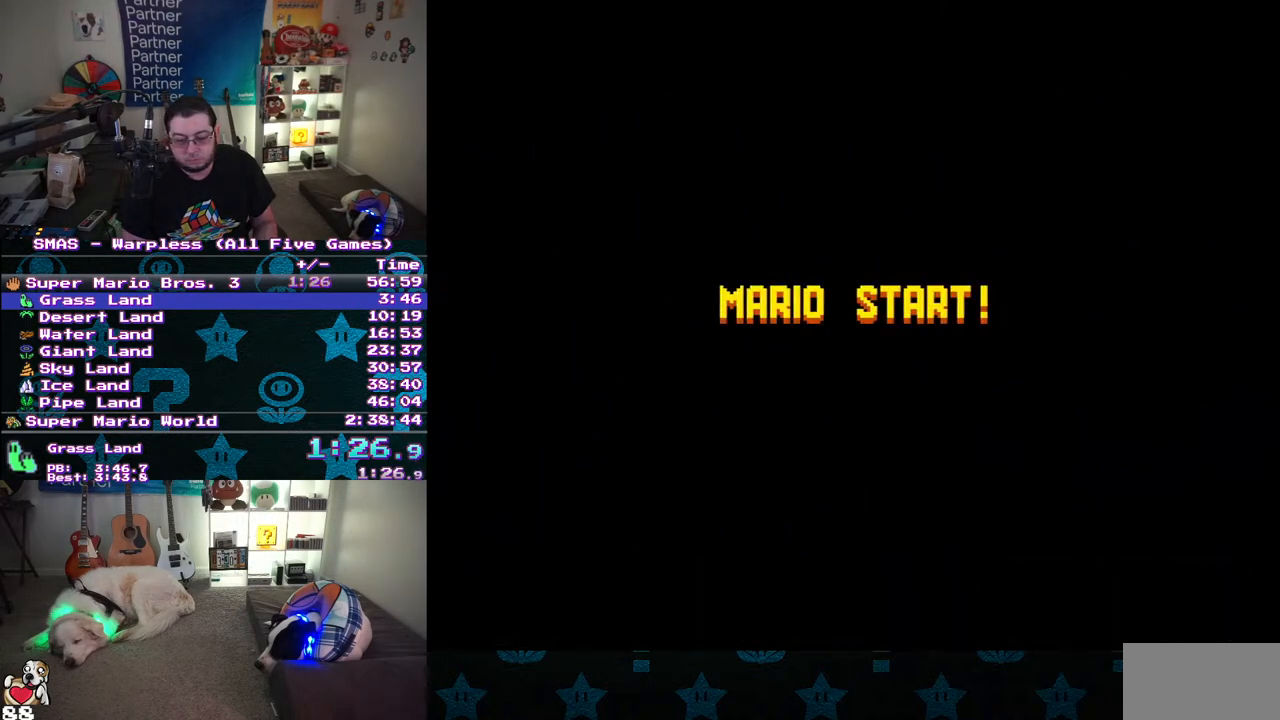
{"buttons": ["Y", "DPAD_DOWN"], "events": []}
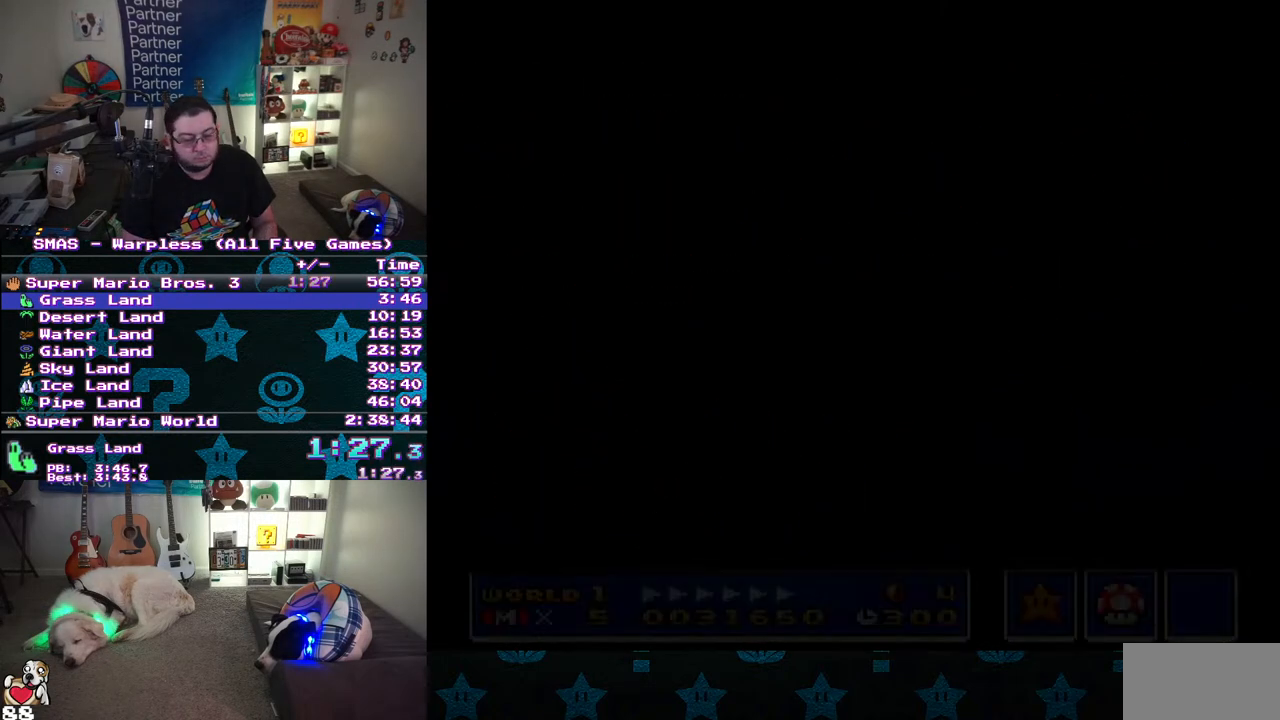
{"buttons": ["Y", "DPAD_DOWN"], "events": []}
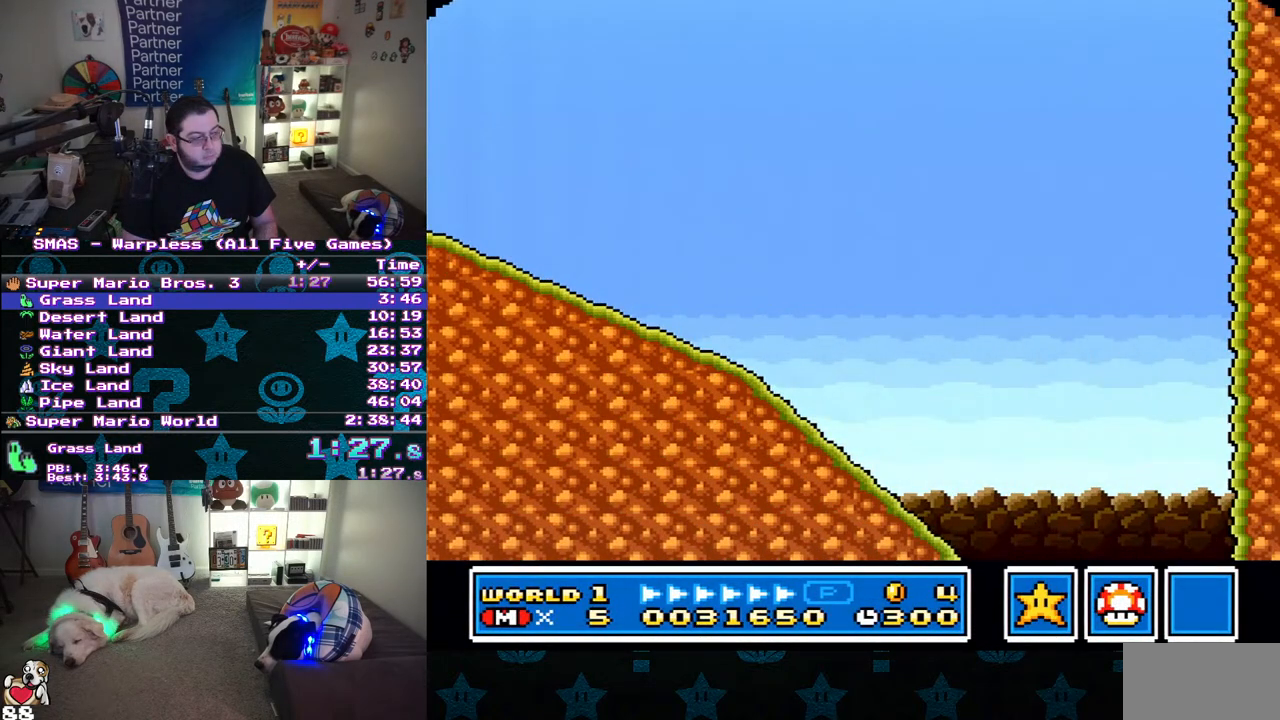
{"buttons": ["Y", "DPAD_DOWN"], "events": []}
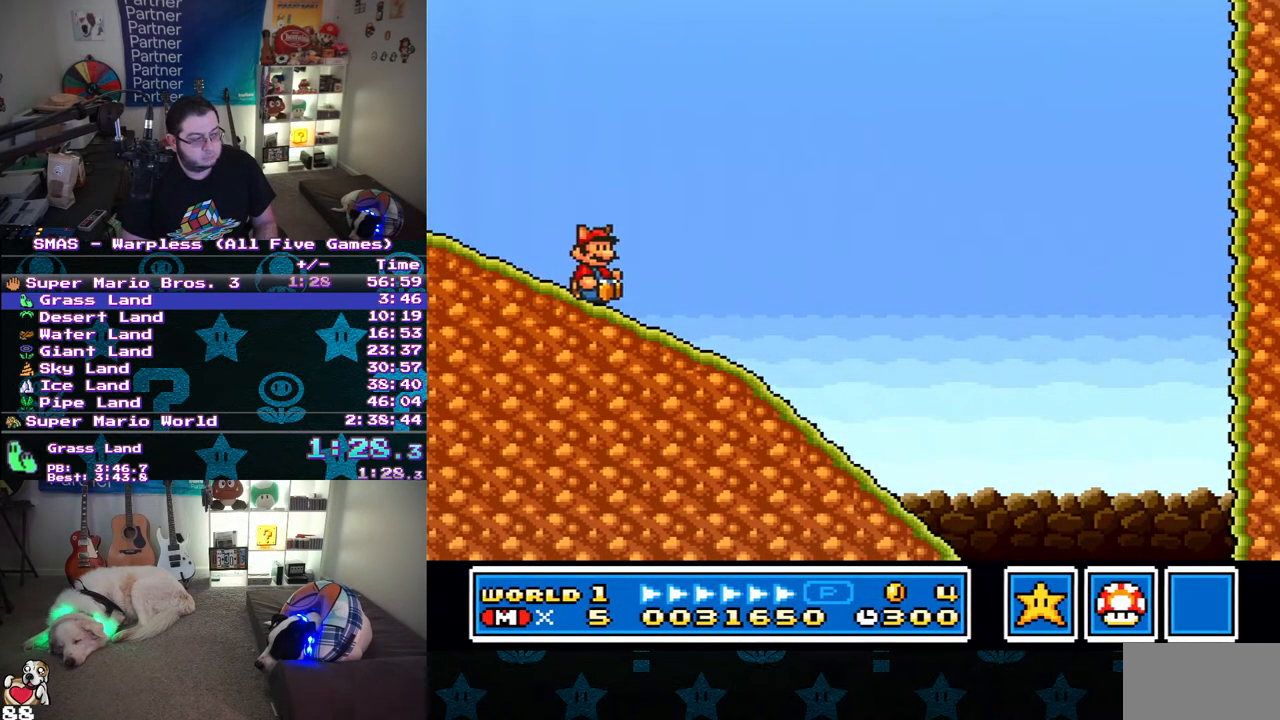
{"buttons": ["Y"], "events": [[33, "DPAD_DOWN", "up"]]}
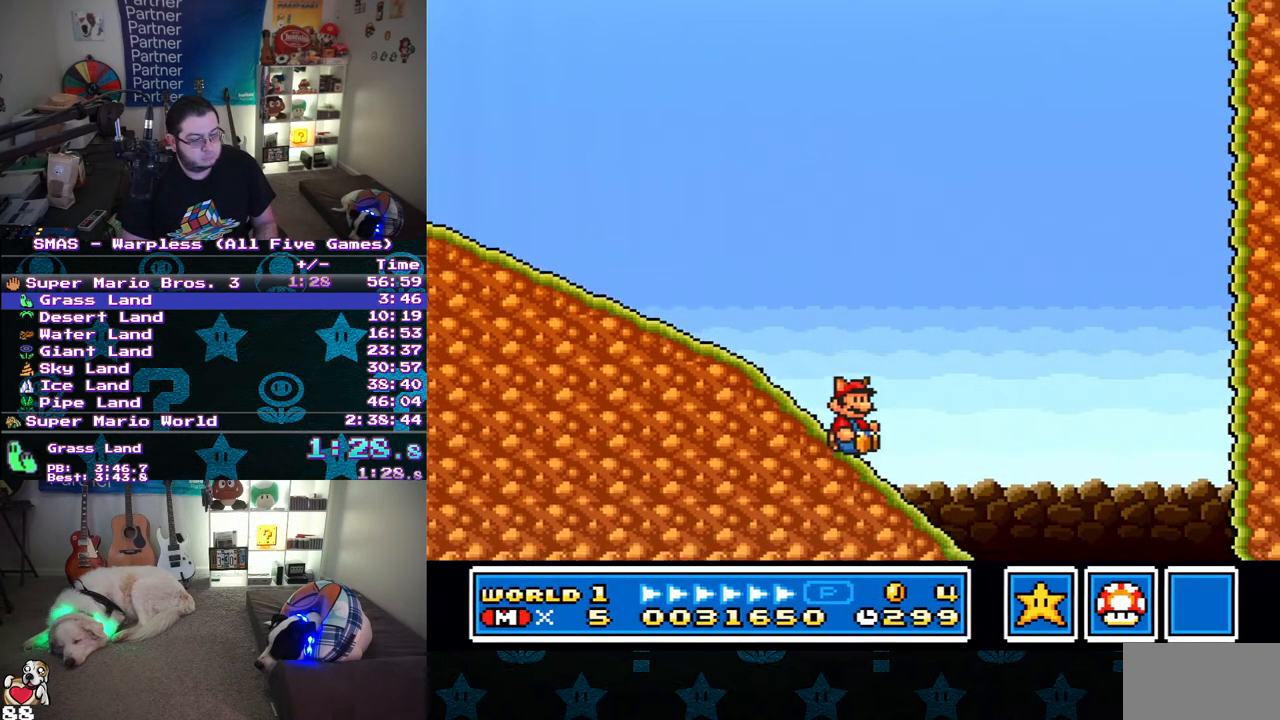
{"buttons": ["Y", "DPAD_RIGHT"], "events": [[250, "DPAD_RIGHT", "down"]]}
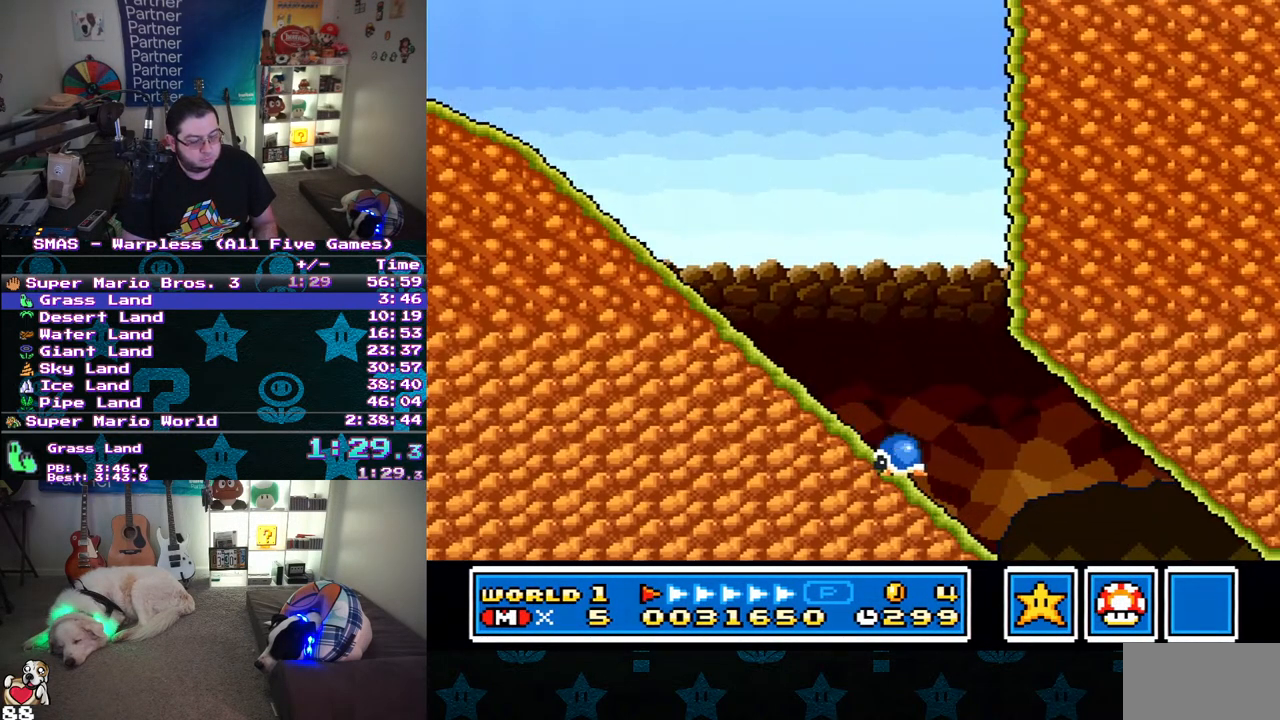
{"buttons": ["Y", "DPAD_RIGHT"], "events": []}
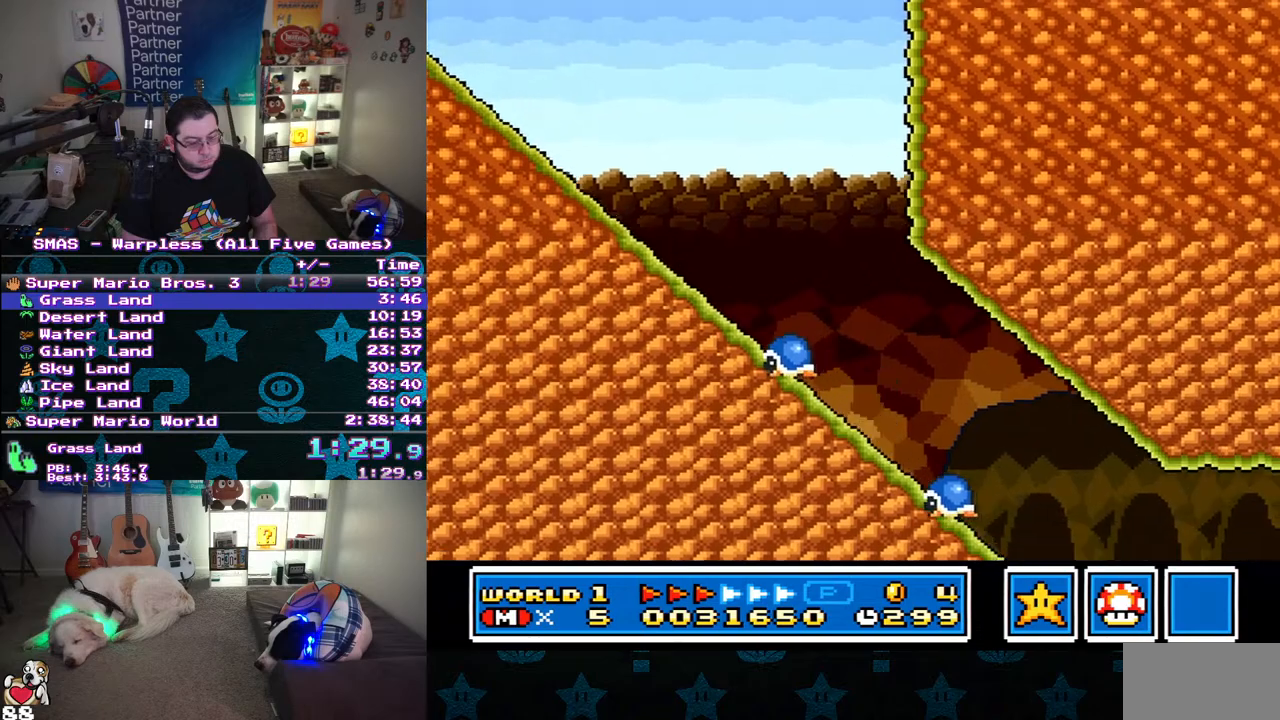
{"buttons": ["Y", "DPAD_RIGHT"], "events": []}
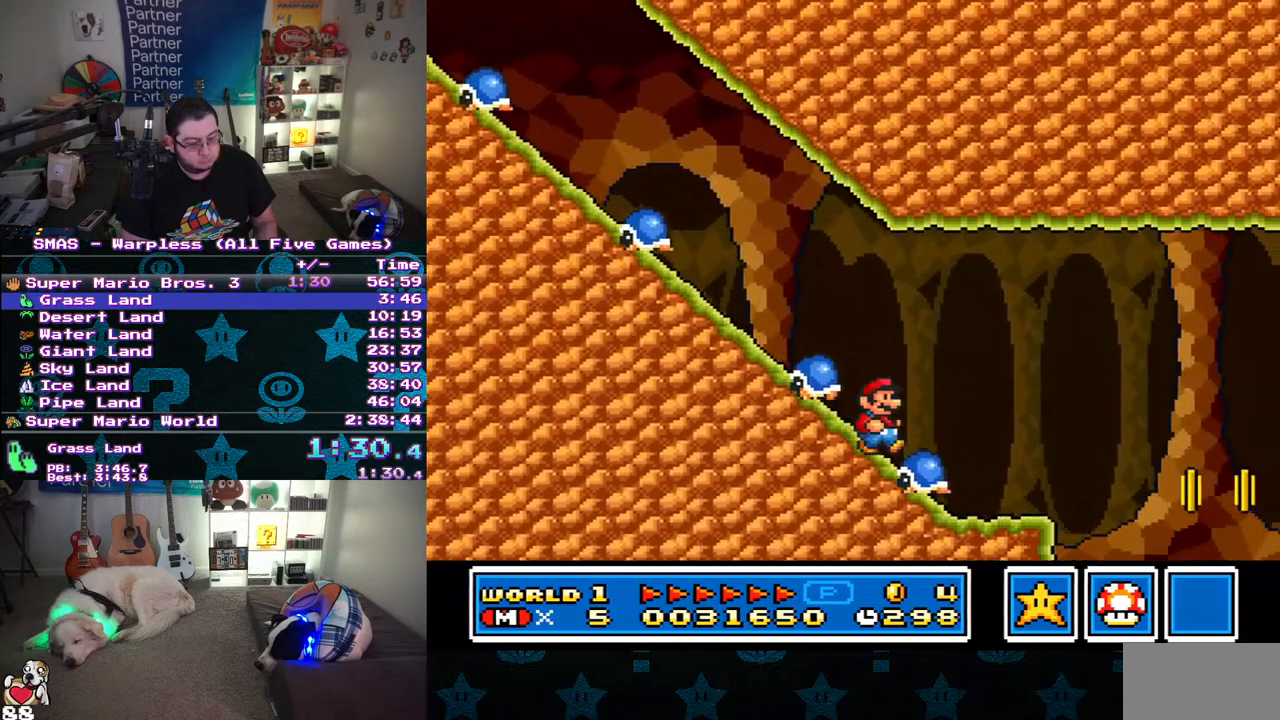
{"buttons": ["B", "Y", "DPAD_RIGHT"], "events": [[333, "B", "down"], [417, "DPAD_UP", "down"], [450, "DPAD_UP", "up"]]}
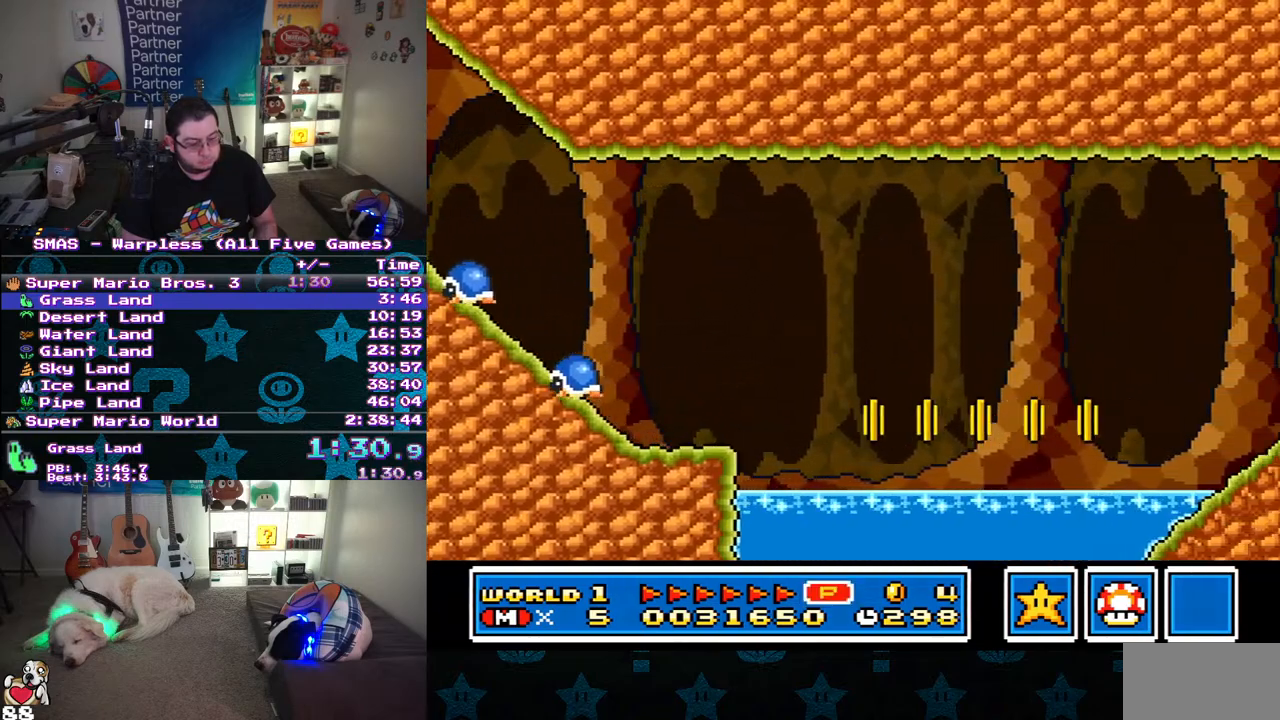
{"buttons": ["Y", "DPAD_RIGHT"], "events": [[450, "B", "up"]]}
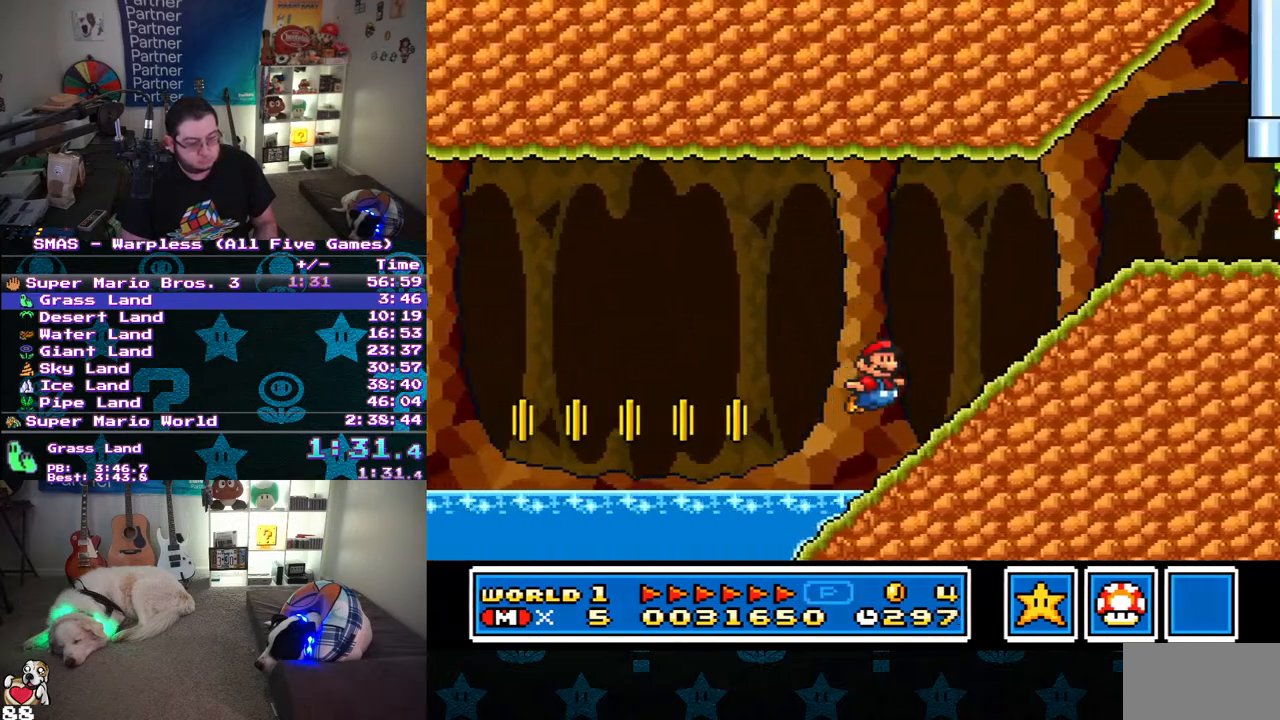
{"buttons": ["Y", "DPAD_RIGHT"], "events": [[133, "B", "down"], [183, "DPAD_UP", "down"], [317, "DPAD_UP", "up"], [367, "B", "up"]]}
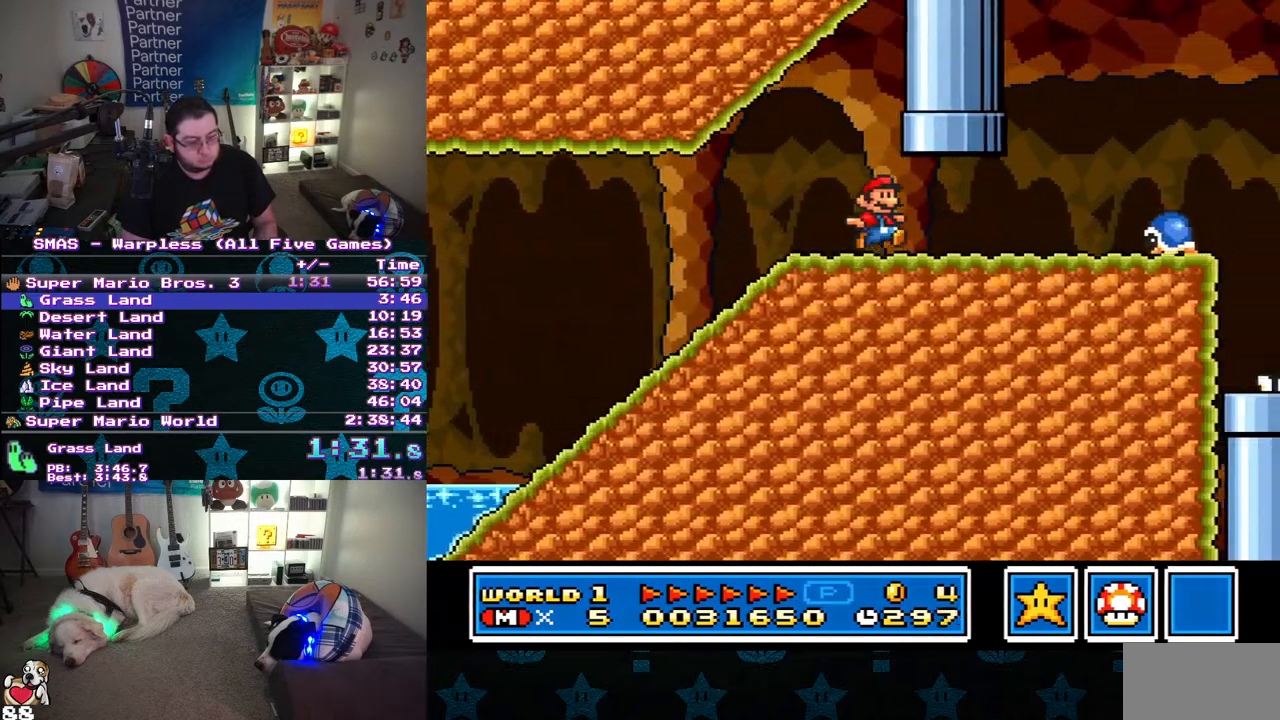
{"buttons": ["Y", "DPAD_RIGHT"], "events": [[250, "B", "down"], [383, "B", "up"]]}
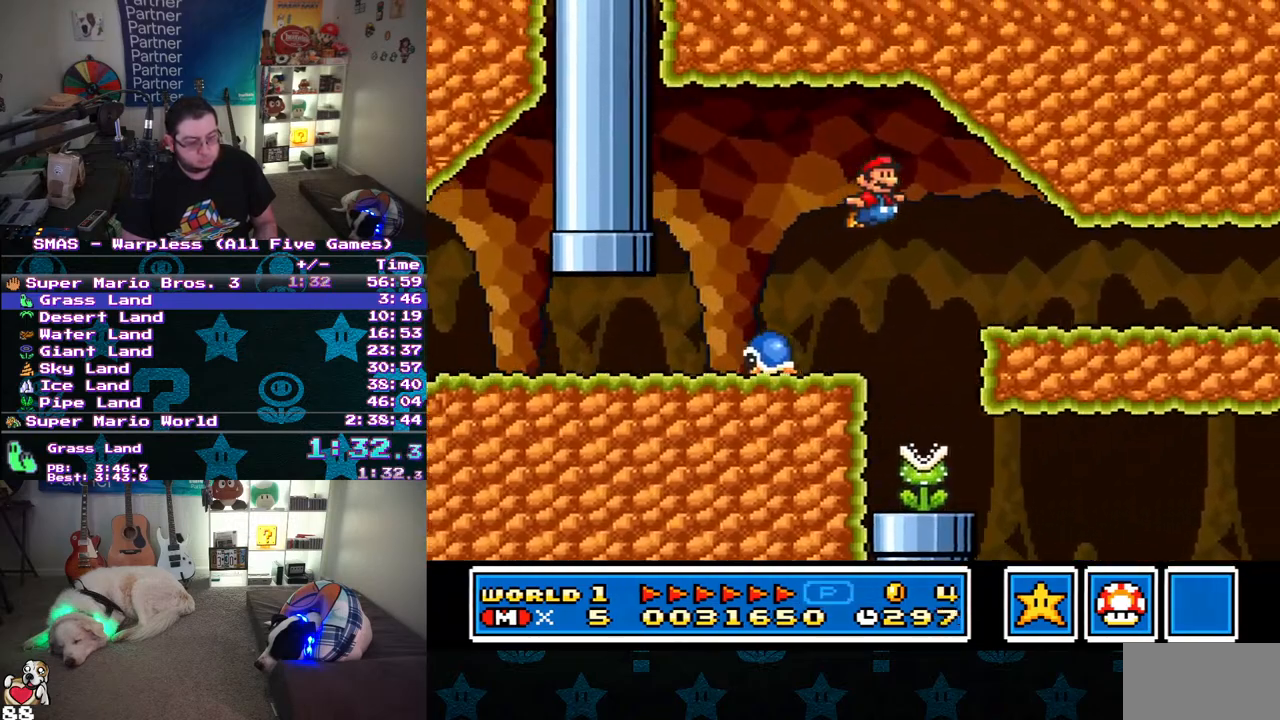
{"buttons": ["Y", "DPAD_RIGHT"], "events": []}
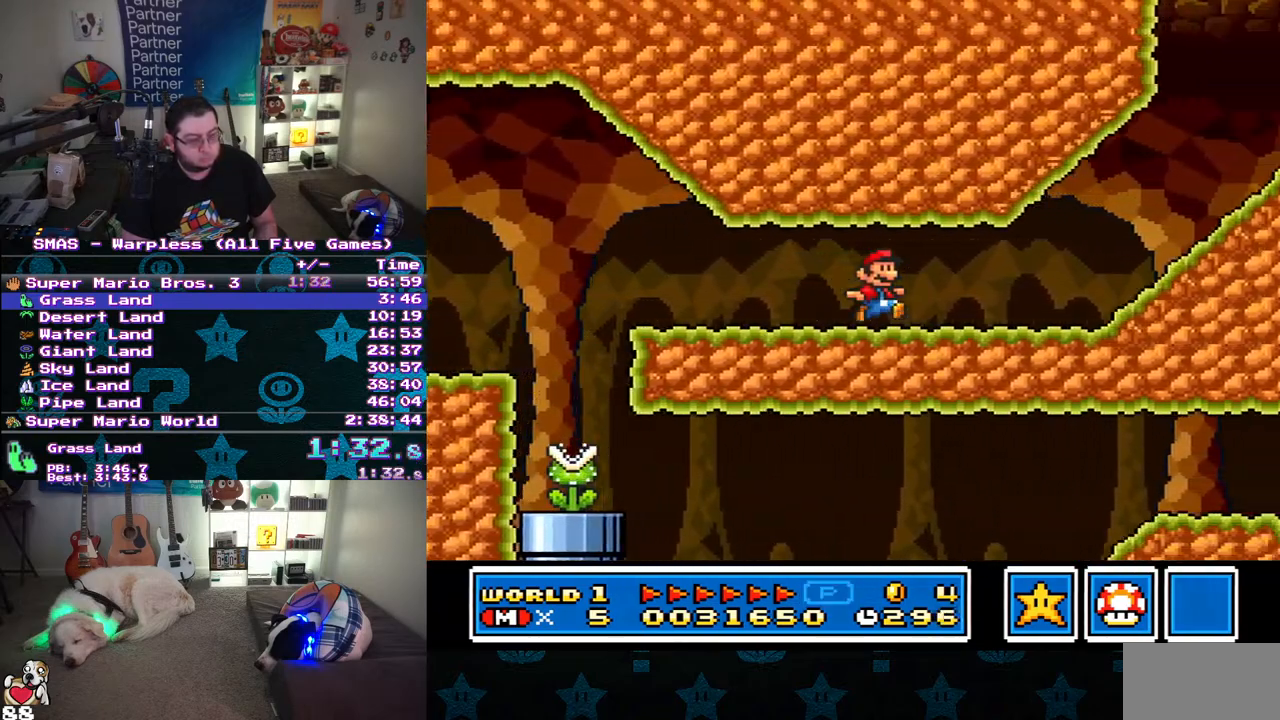
{"buttons": ["Y", "DPAD_RIGHT"], "events": [[267, "B", "down"], [367, "B", "up"]]}
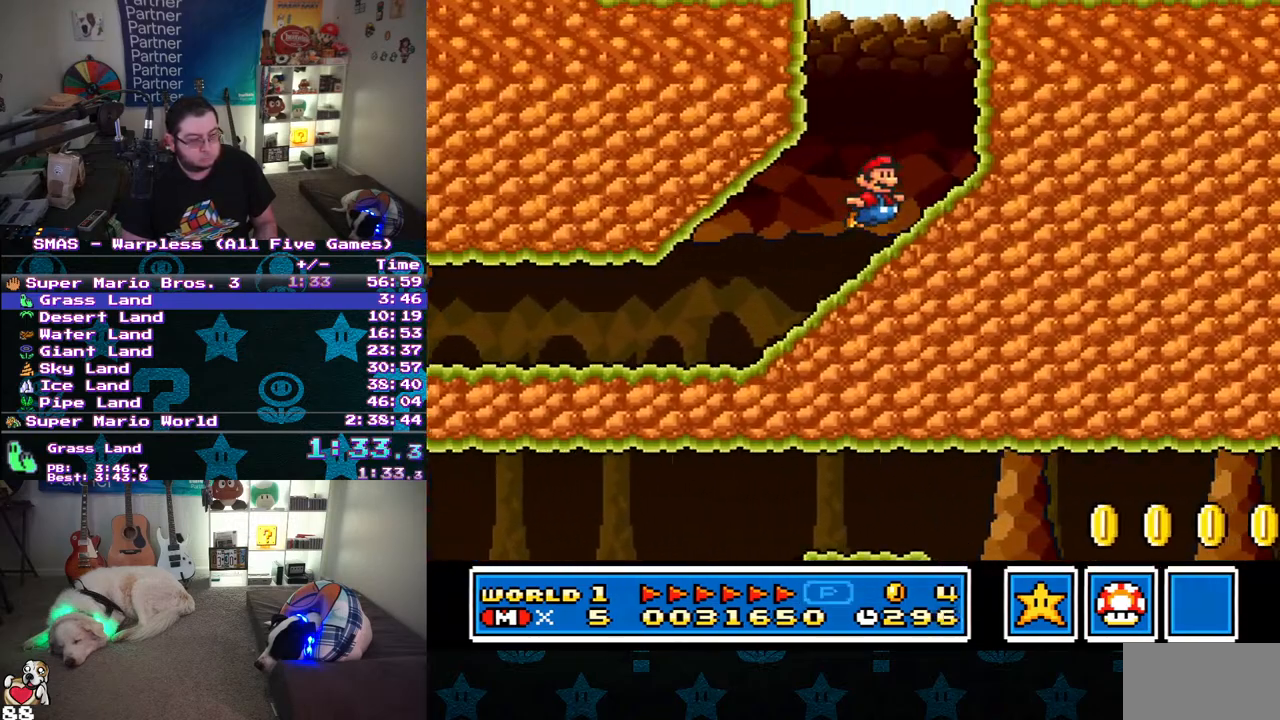
{"buttons": ["B", "Y", "DPAD_RIGHT"], "events": [[100, "B", "down"]]}
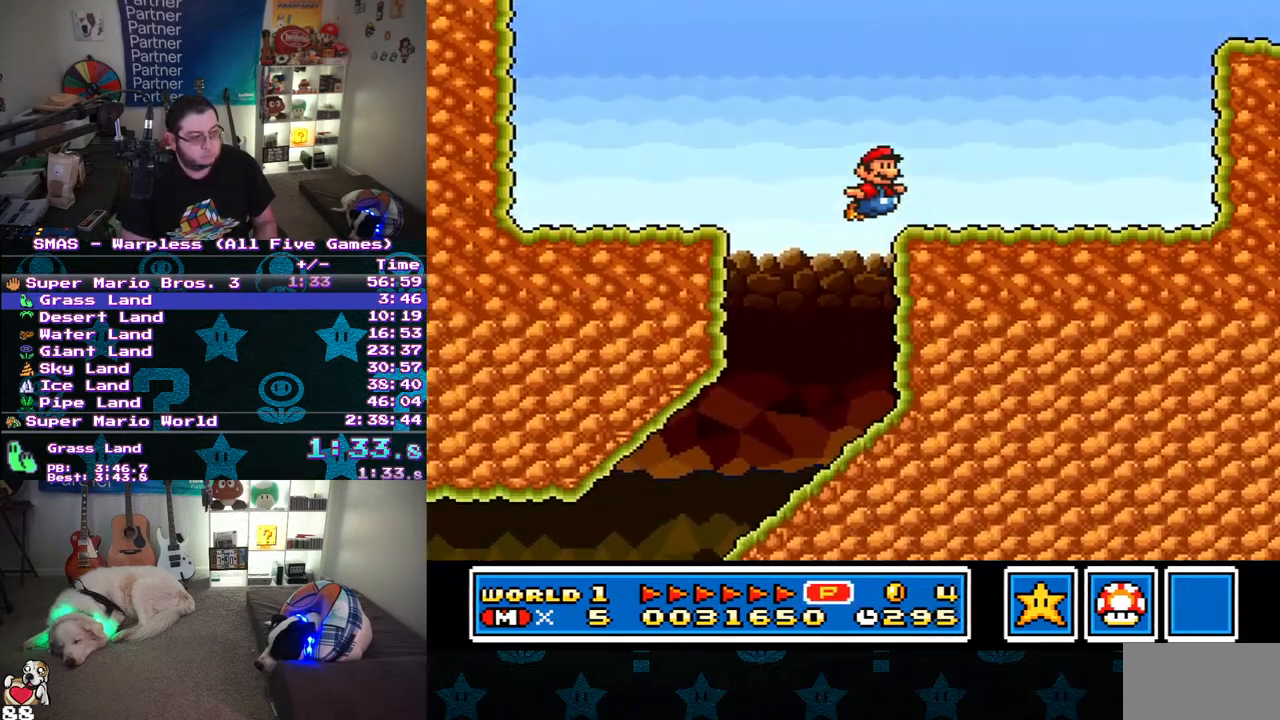
{"buttons": ["B", "Y", "DPAD_RIGHT"], "events": [[50, "B", "up"], [283, "B", "down"]]}
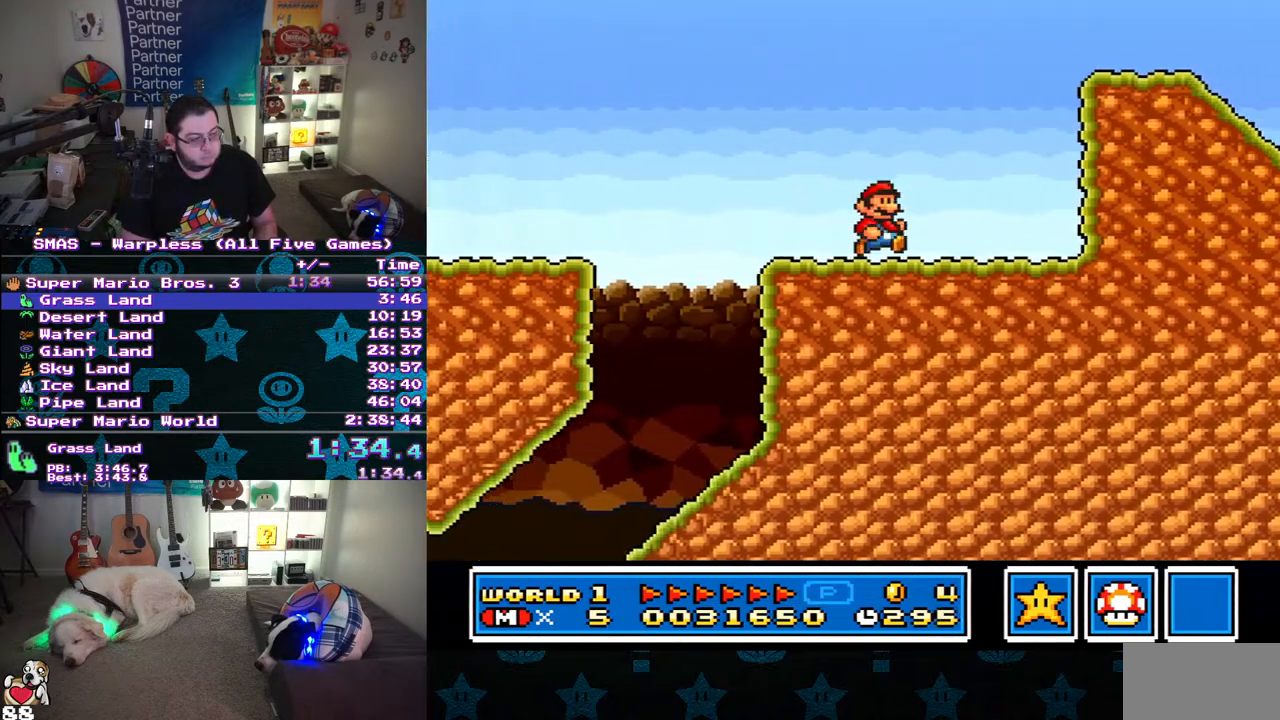
{"buttons": ["Y", "DPAD_RIGHT"], "events": [[17, "B", "up"], [67, "B", "down"], [83, "DPAD_UP", "down"], [150, "DPAD_RIGHT", "up"], [183, "DPAD_UP", "up"], [200, "DPAD_UP", "down"], [250, "DPAD_UP", "up"], [267, "DPAD_UP", "down"], [317, "DPAD_LEFT", "down"], [333, "DPAD_LEFT", "up"], [350, "B", "up"], [350, "DPAD_RIGHT", "down"], [383, "DPAD_UP", "up"]]}
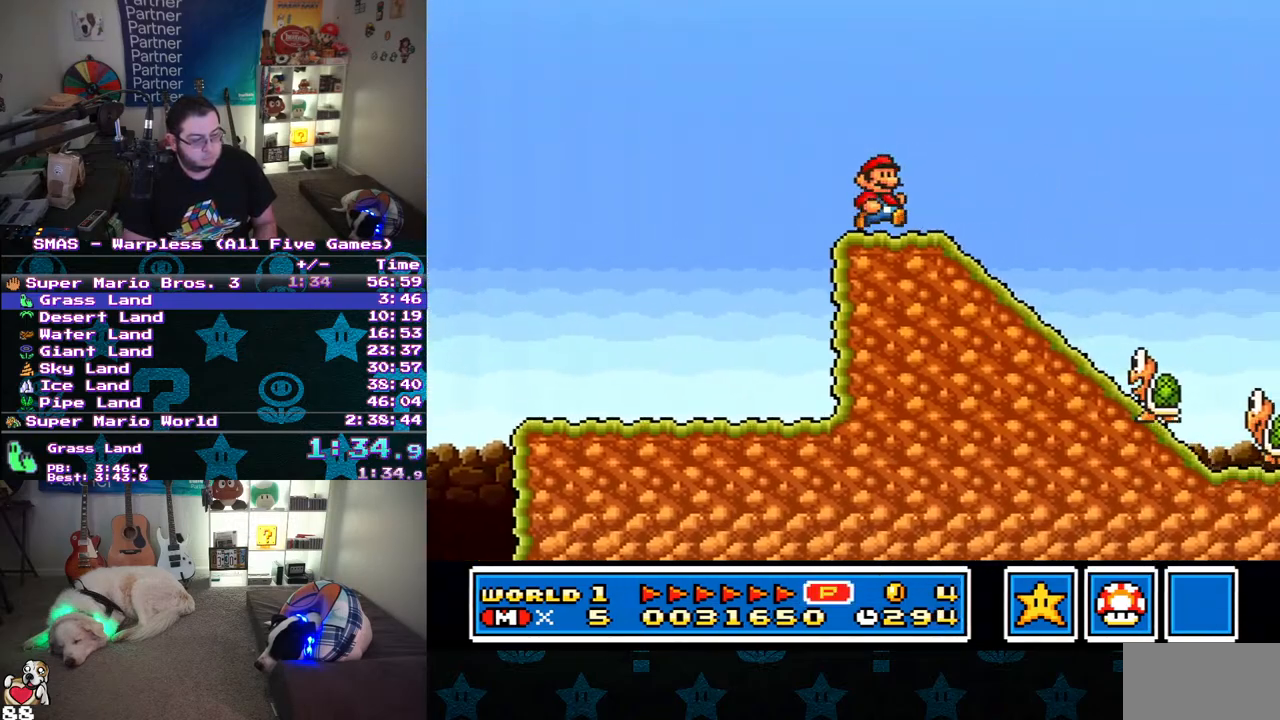
{"buttons": ["B", "Y", "DPAD_RIGHT"], "events": [[317, "B", "down"]]}
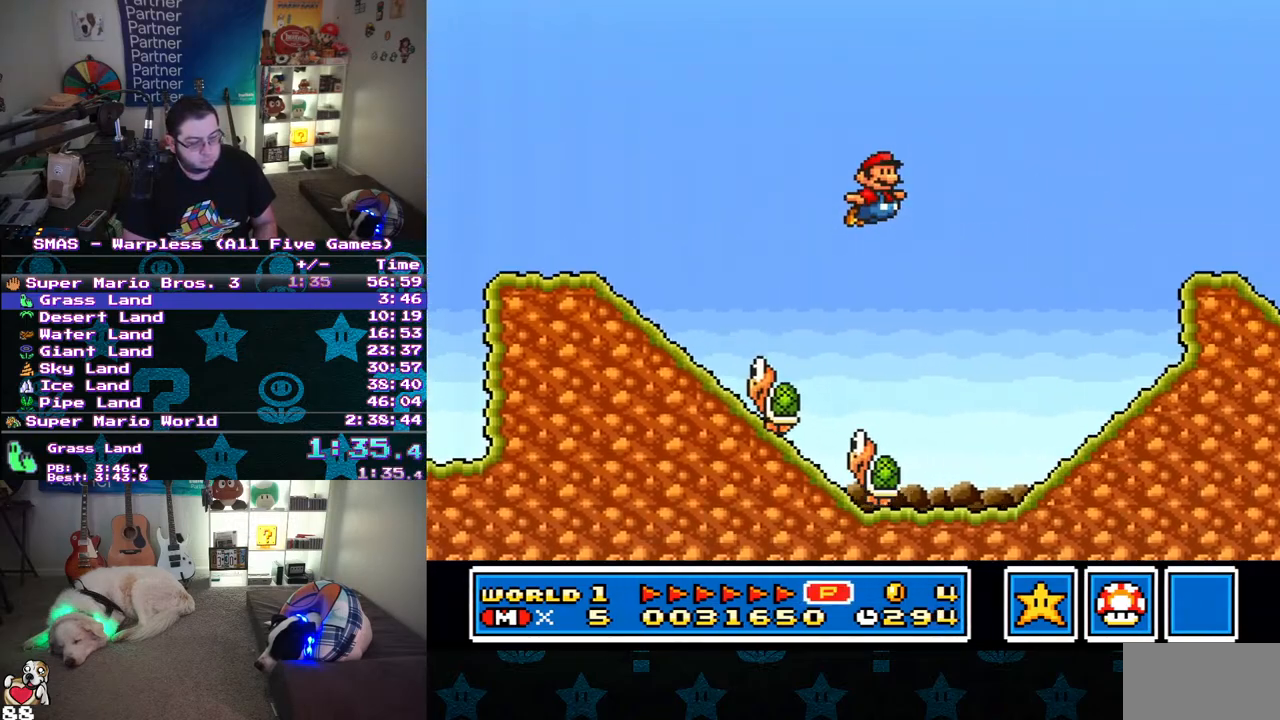
{"buttons": ["B", "Y", "DPAD_RIGHT"], "events": [[183, "B", "up"], [250, "DPAD_RIGHT", "up"], [350, "DPAD_RIGHT", "down"], [450, "B", "down"]]}
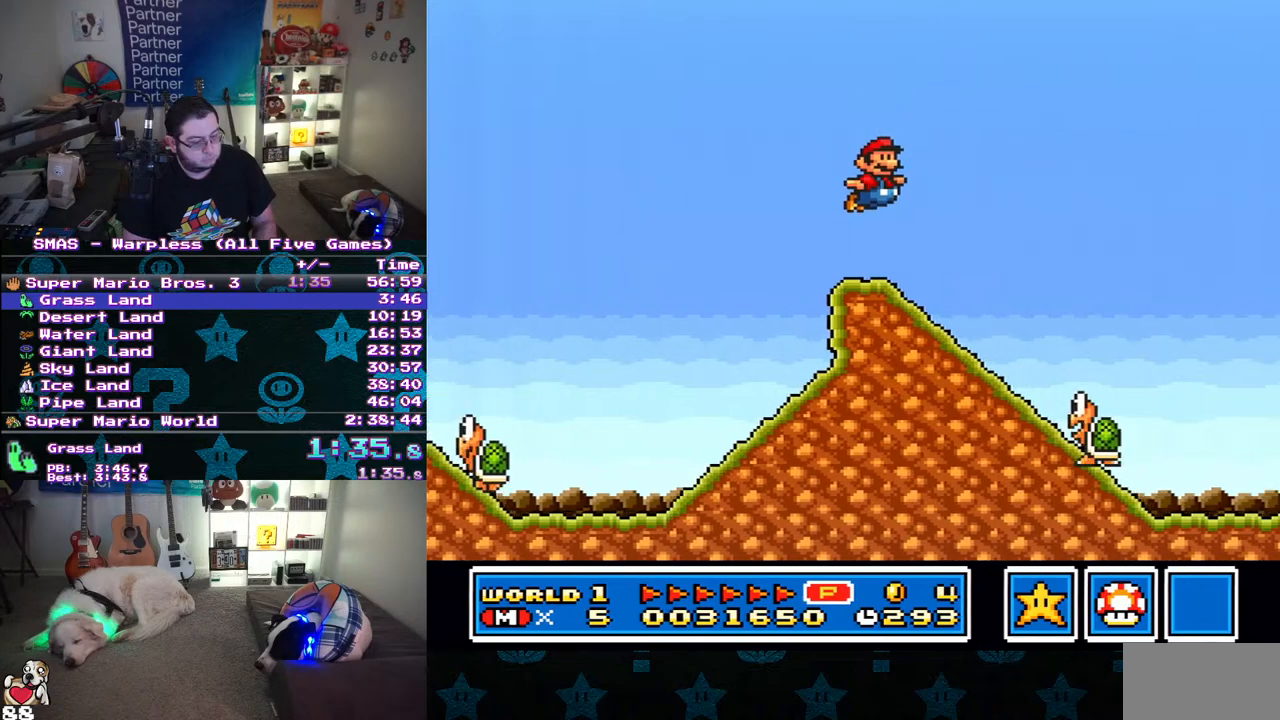
{"buttons": ["Y", "DPAD_RIGHT"], "events": [[367, "B", "up"]]}